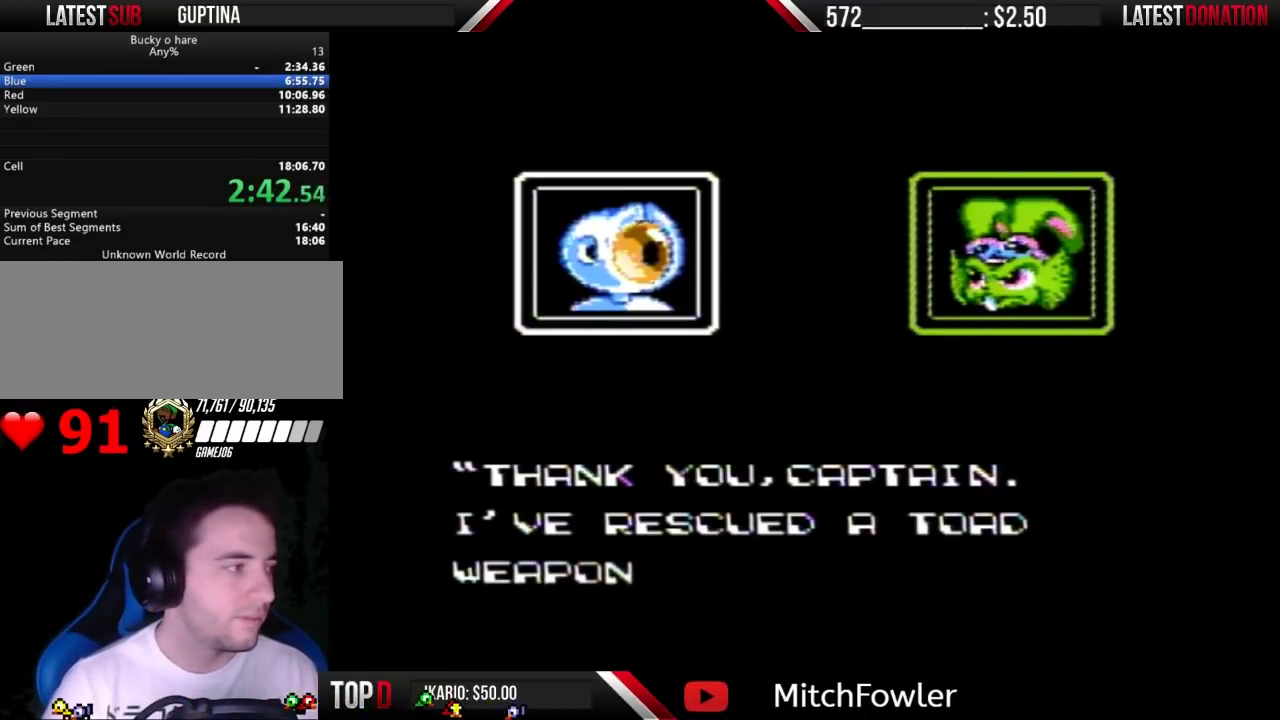
Gameplay with a controller (Nintendo layout); each line is a JSON object with the inputs held at the frame after it. "events" lists button and stick changes between this image and that frame as [ms after this image, input, new state], when the widget could be followed in between. Not read: L3 R3 START.
{"buttons": ["B"], "events": [[33, "A", "up"], [100, "A", "down"], [233, "A", "up"], [300, "A", "down"], [367, "A", "up"]]}
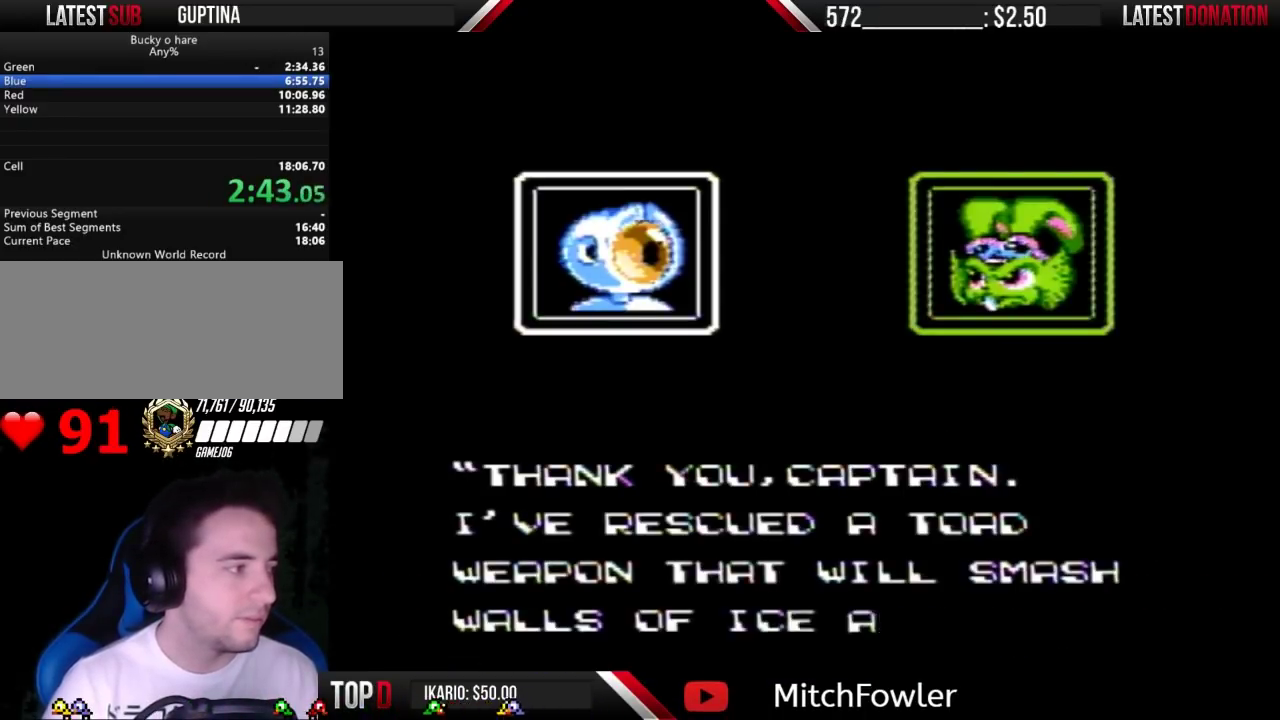
{"buttons": ["A", "B"], "events": [[33, "A", "down"], [100, "A", "up"], [167, "A", "down"], [200, "A", "up"], [267, "A", "down"], [300, "A", "up"], [367, "A", "down"], [433, "A", "up"], [500, "A", "down"]]}
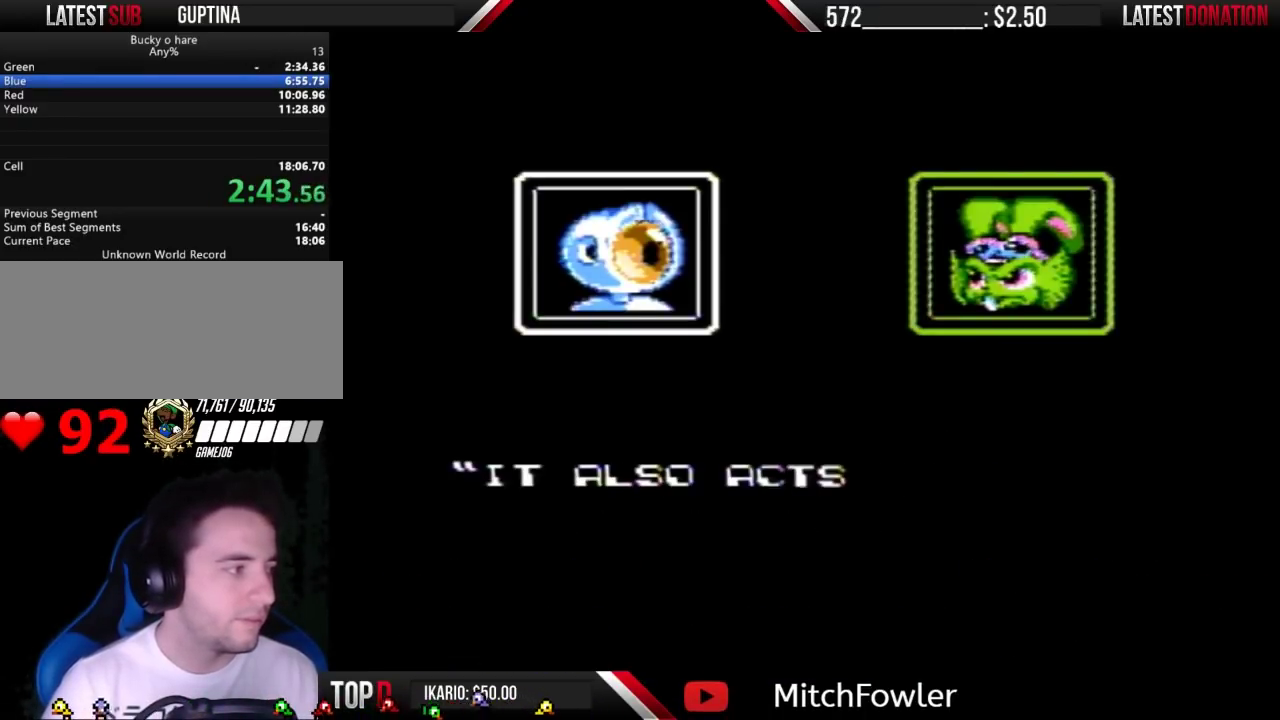
{"buttons": ["B"], "events": [[33, "A", "up"], [100, "A", "down"], [133, "A", "up"], [200, "A", "down"], [267, "A", "up"], [300, "A", "down"], [367, "A", "up"], [433, "A", "down"], [500, "A", "up"]]}
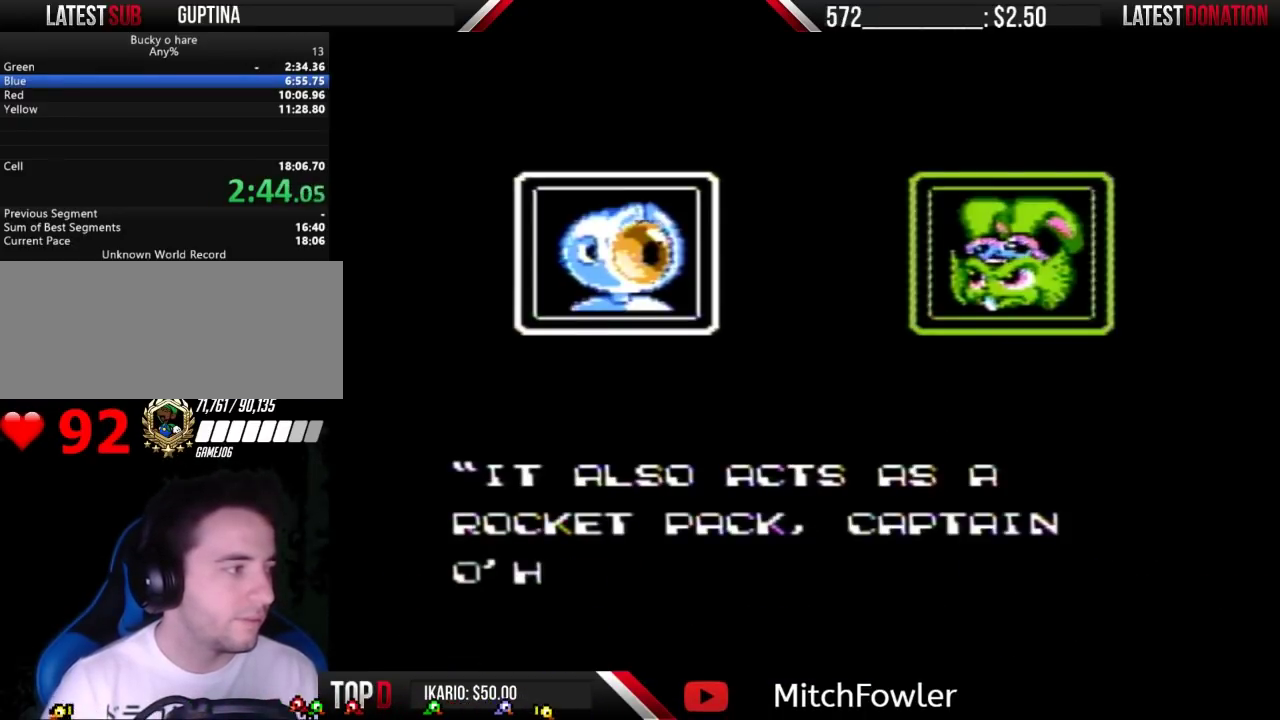
{"buttons": ["B"], "events": [[33, "A", "down"], [100, "A", "up"], [167, "A", "down"], [200, "A", "up"], [267, "A", "down"], [300, "A", "up"], [367, "A", "down"], [467, "A", "up"]]}
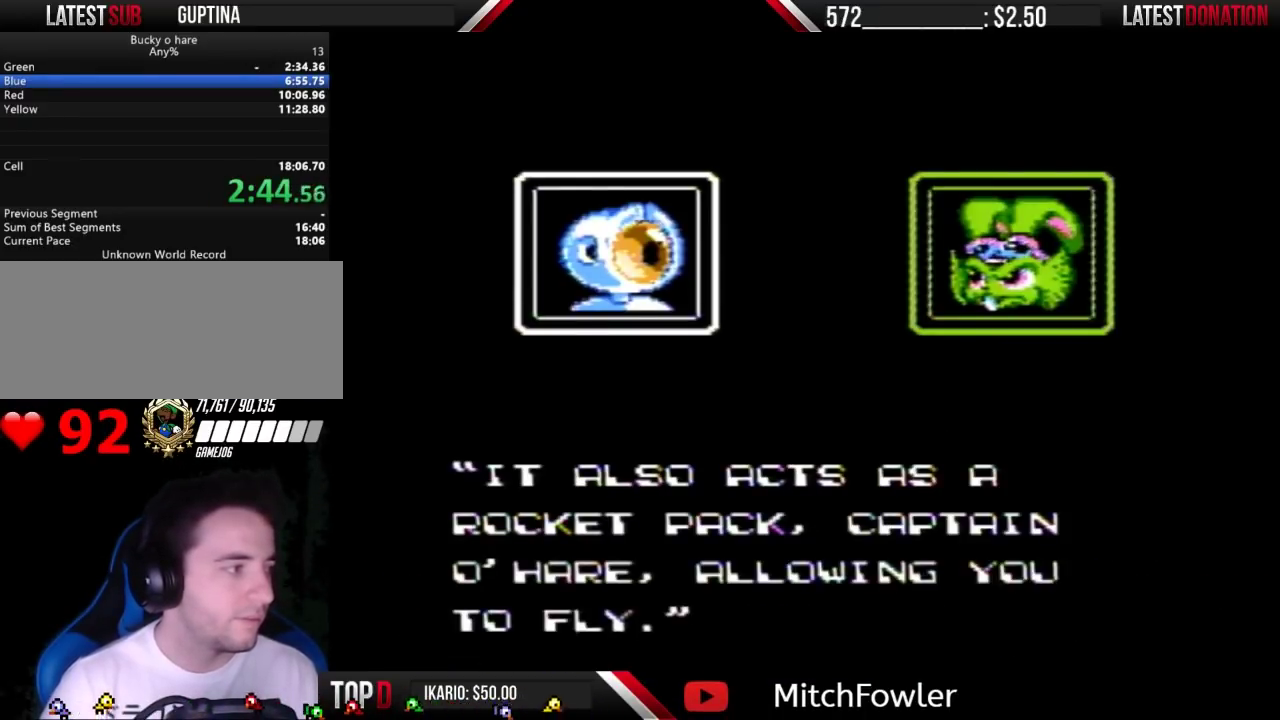
{"buttons": [], "events": [[233, "A", "down"], [300, "A", "up"], [367, "B", "up"]]}
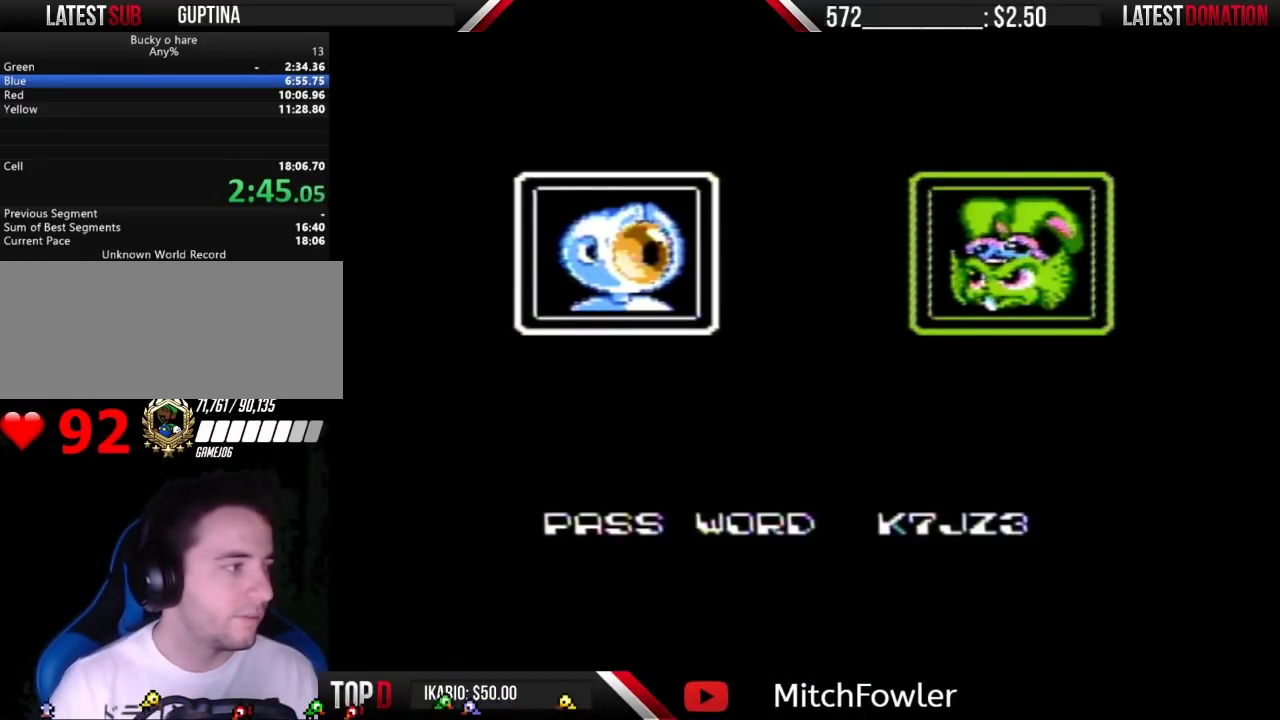
{"buttons": [], "events": []}
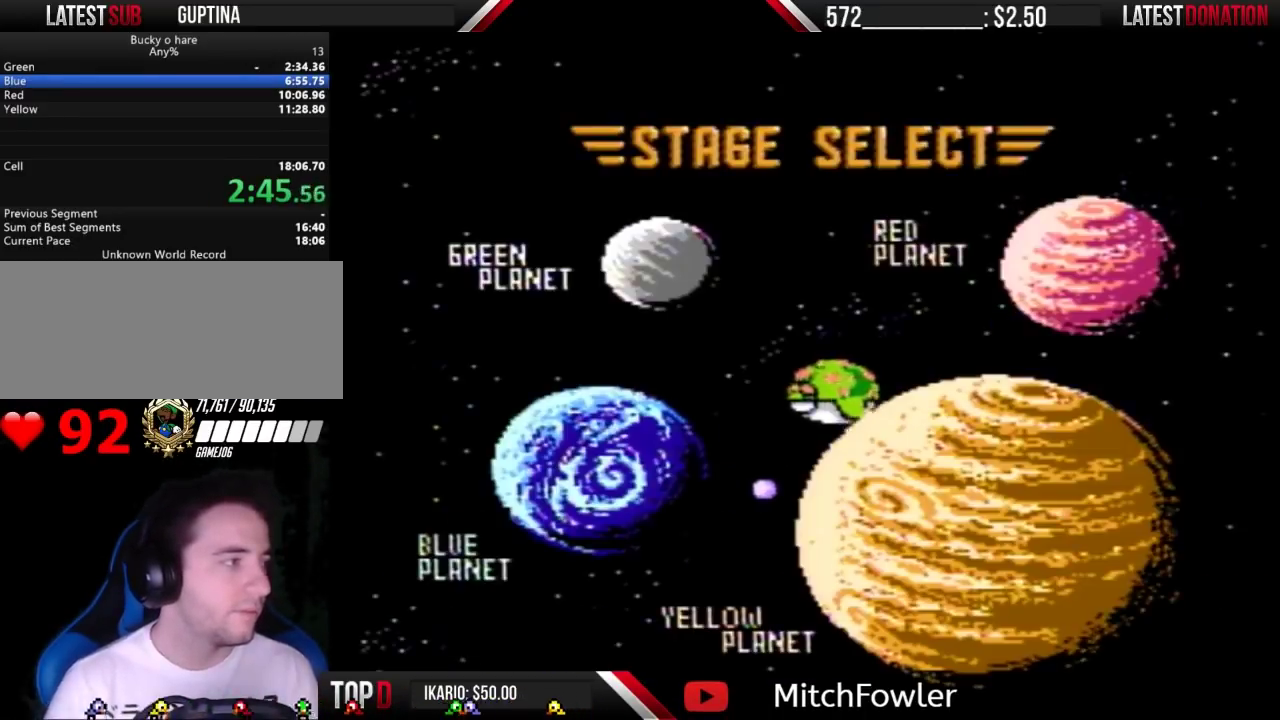
{"buttons": [], "events": [[67, "DPAD_LEFT", "down"], [167, "DPAD_LEFT", "up"]]}
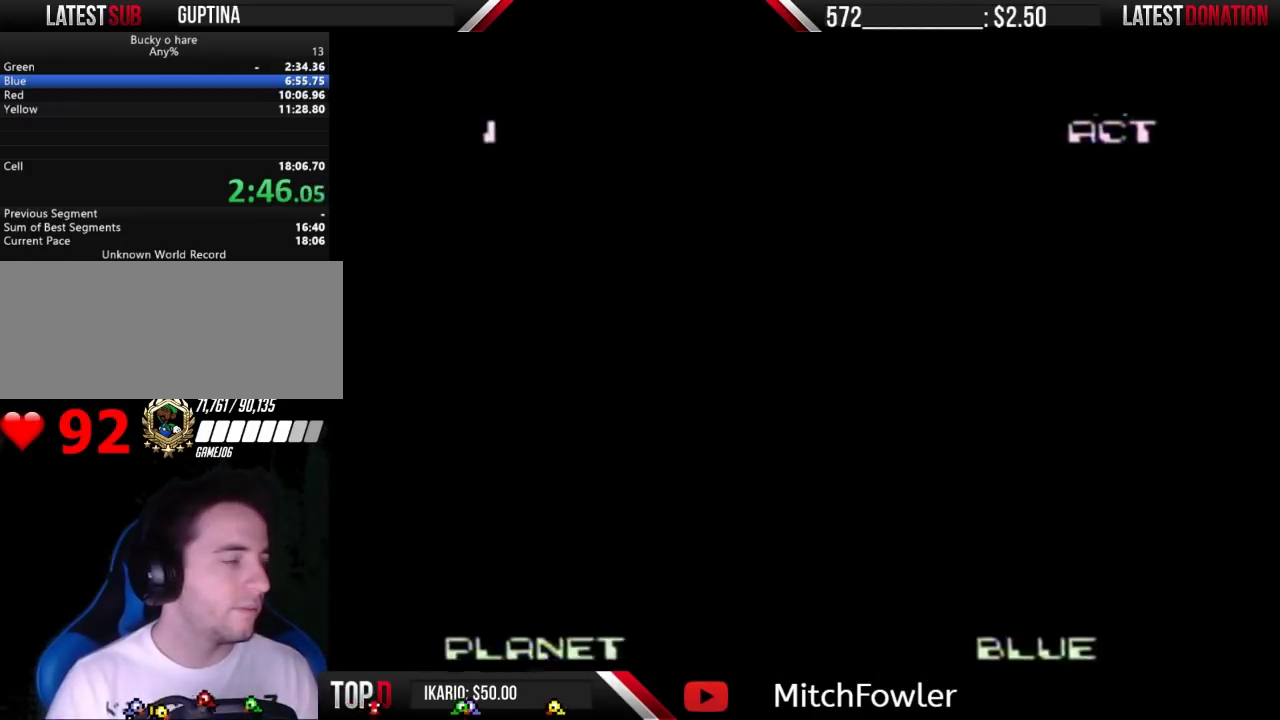
{"buttons": [], "events": []}
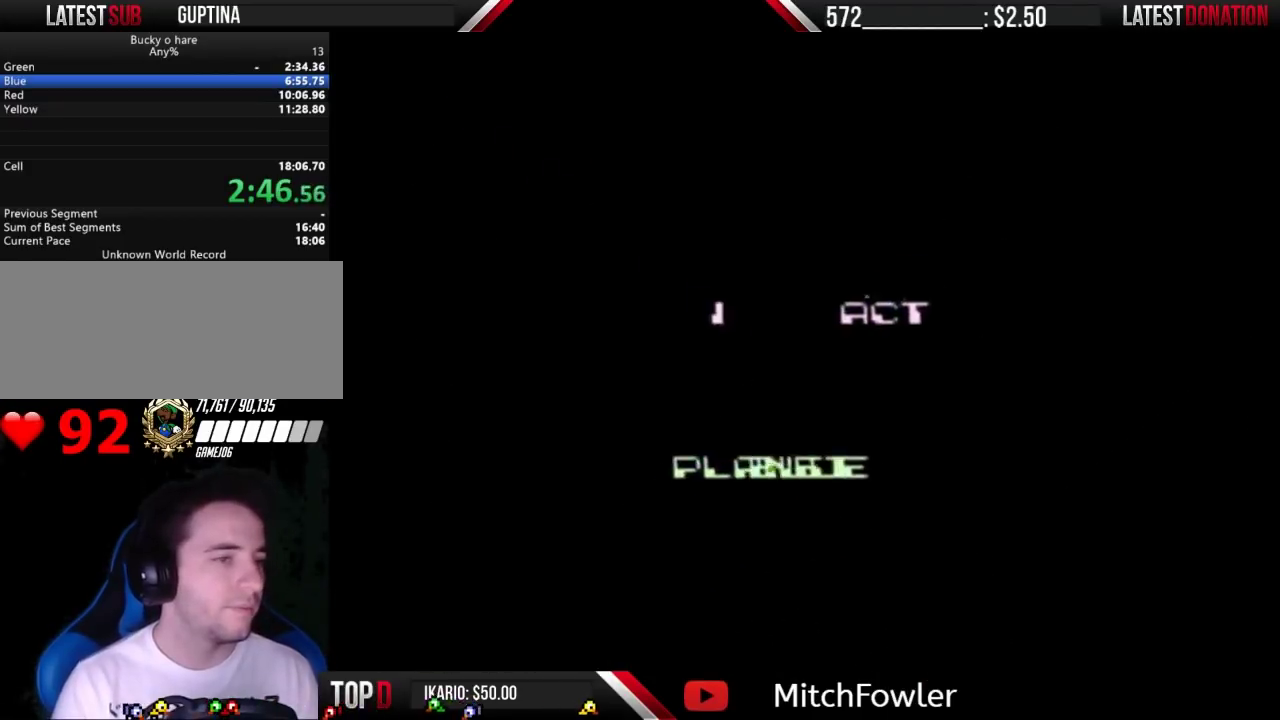
{"buttons": [], "events": []}
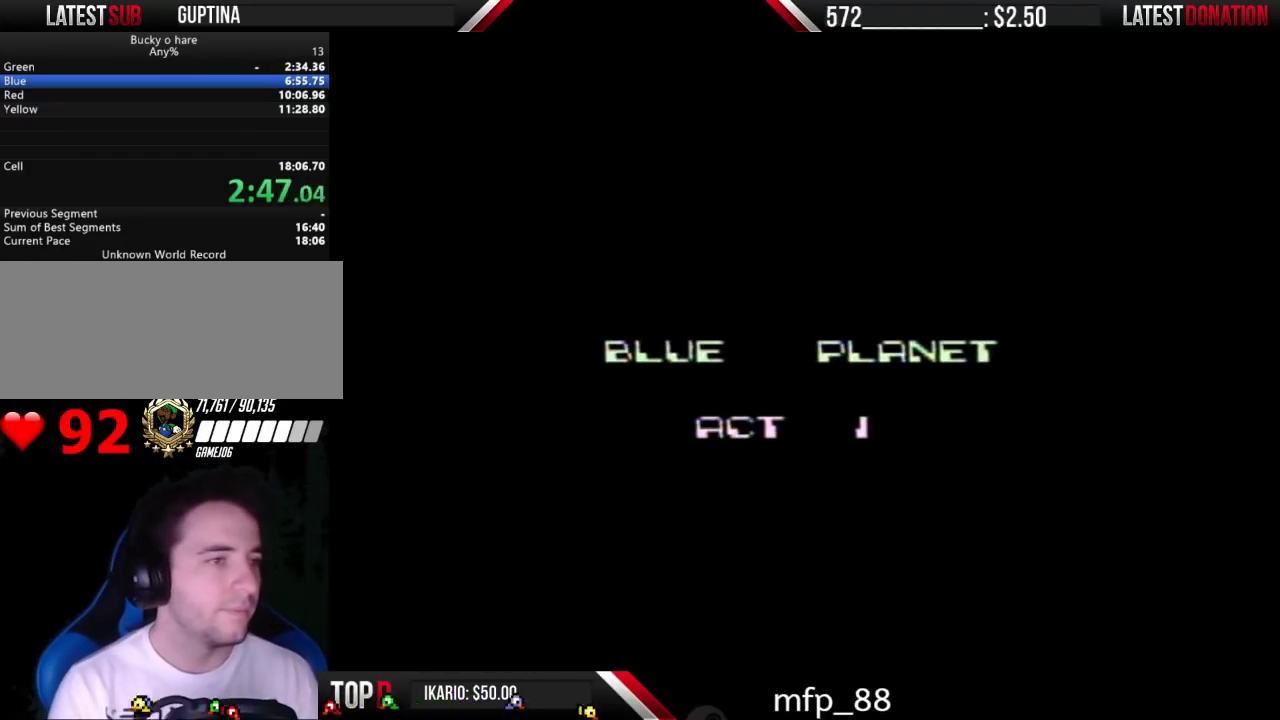
{"buttons": [], "events": []}
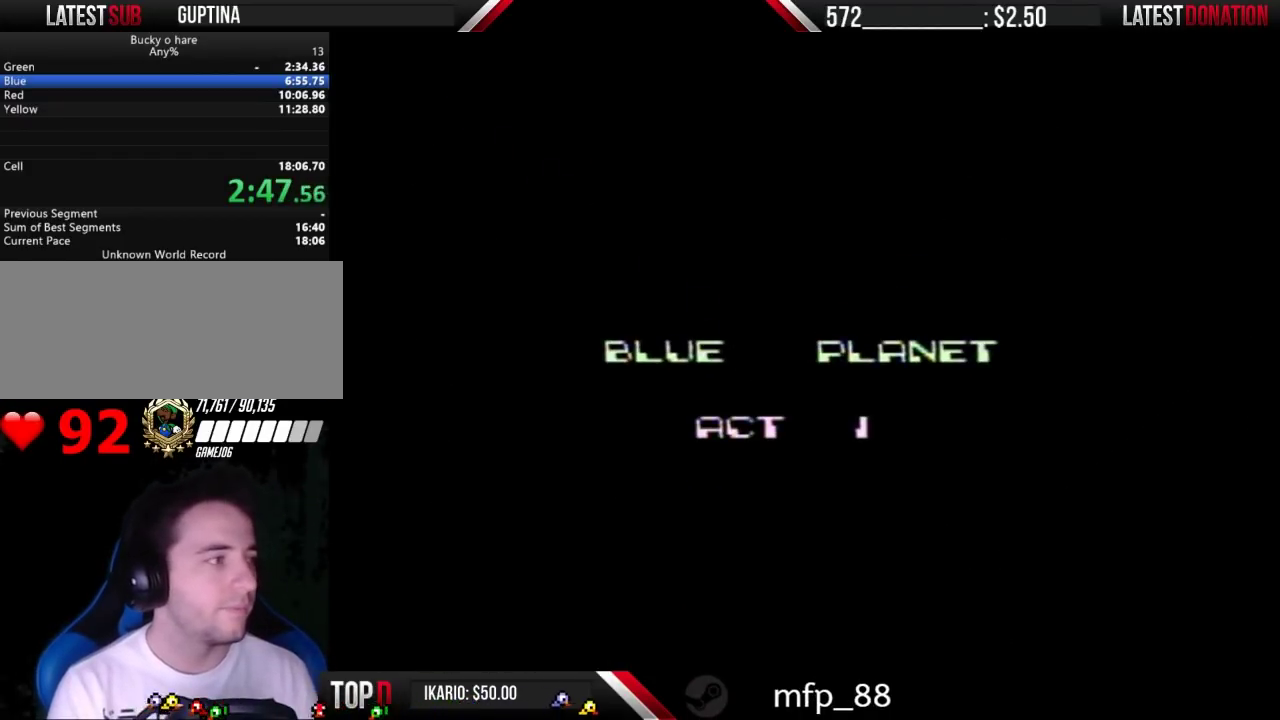
{"buttons": ["DPAD_RIGHT"], "events": [[233, "DPAD_RIGHT", "down"]]}
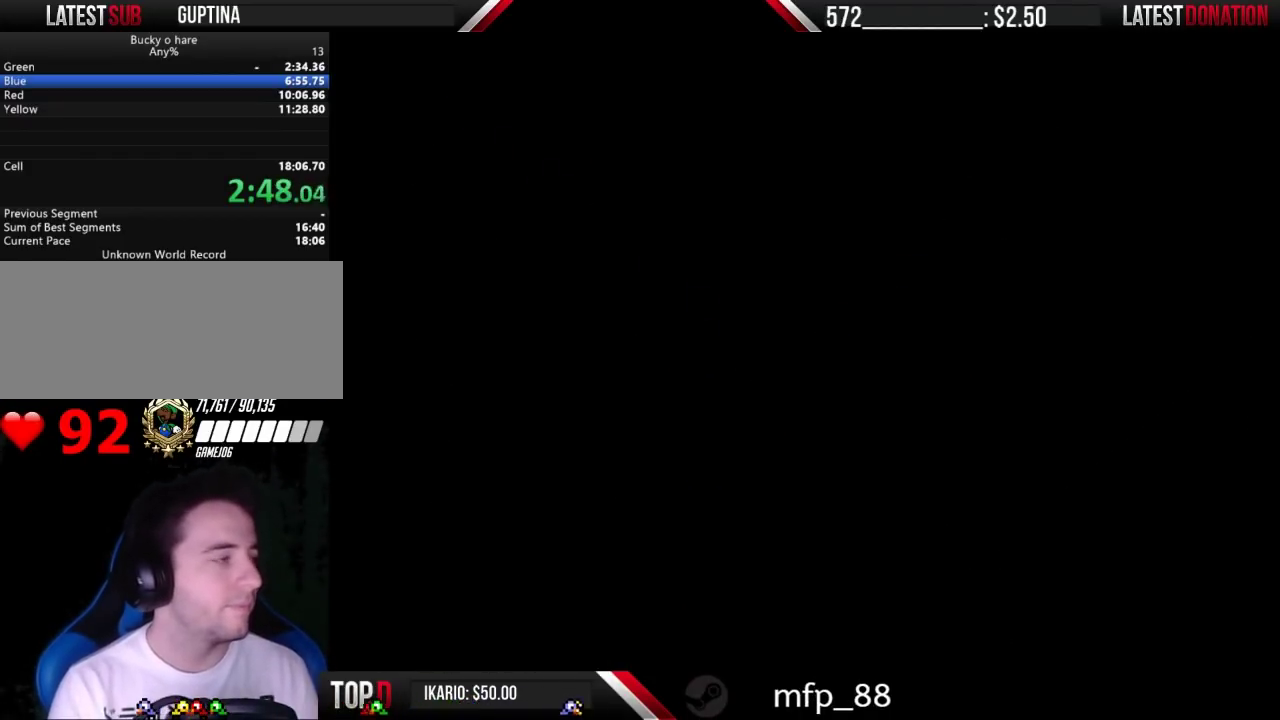
{"buttons": ["DPAD_RIGHT", "SELECT"], "events": [[400, "SELECT", "down"]]}
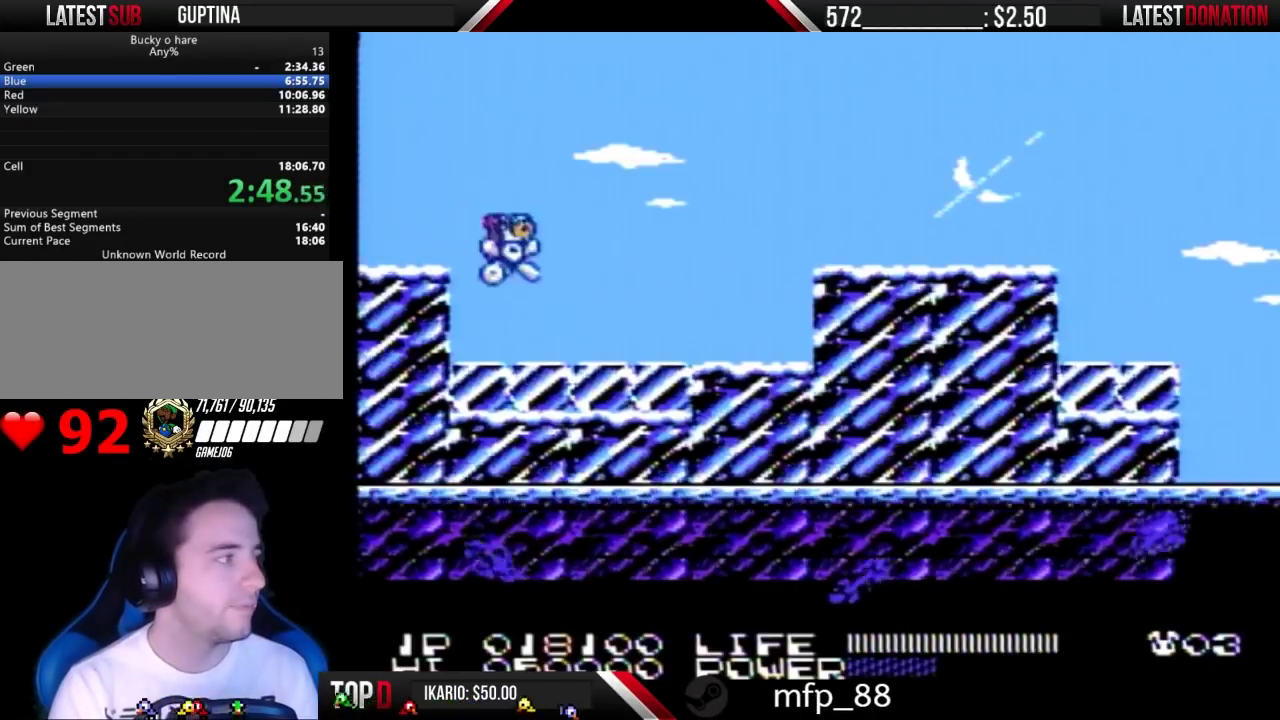
{"buttons": ["DPAD_RIGHT"], "events": [[67, "SELECT", "up"]]}
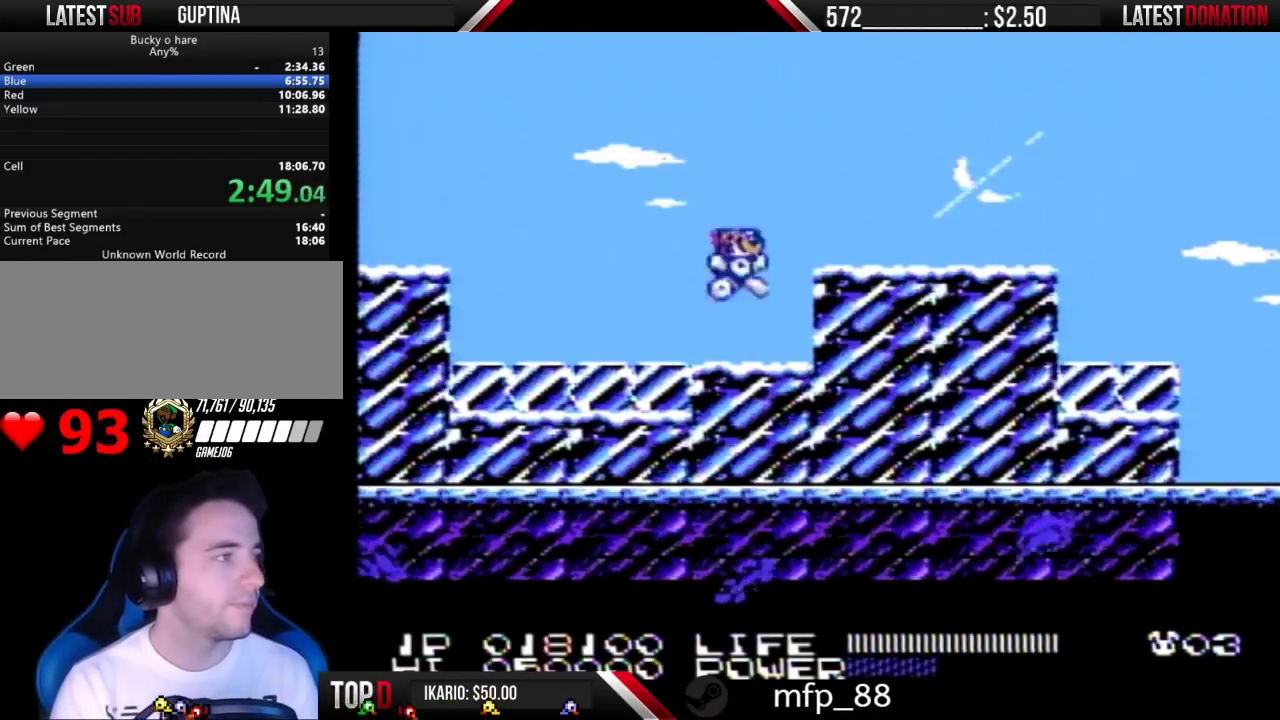
{"buttons": ["DPAD_RIGHT"], "events": [[33, "A", "down"], [133, "A", "up"]]}
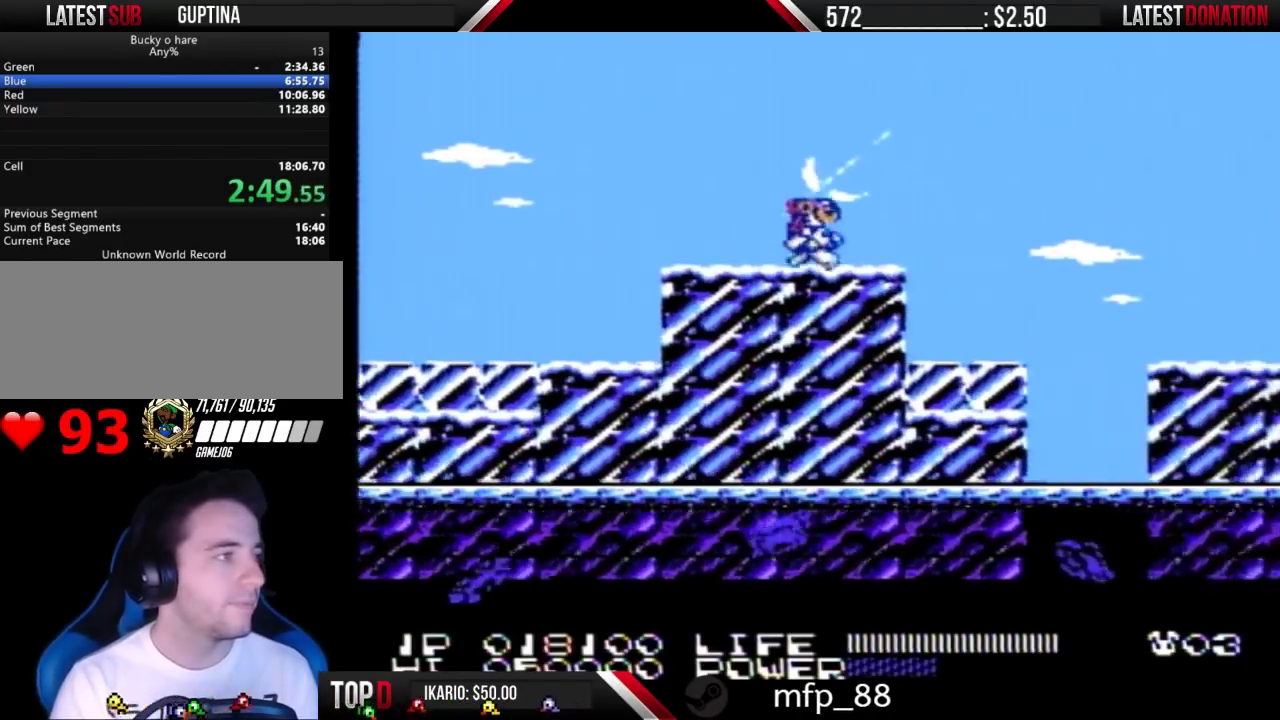
{"buttons": ["A", "DPAD_RIGHT"], "events": [[267, "A", "down"]]}
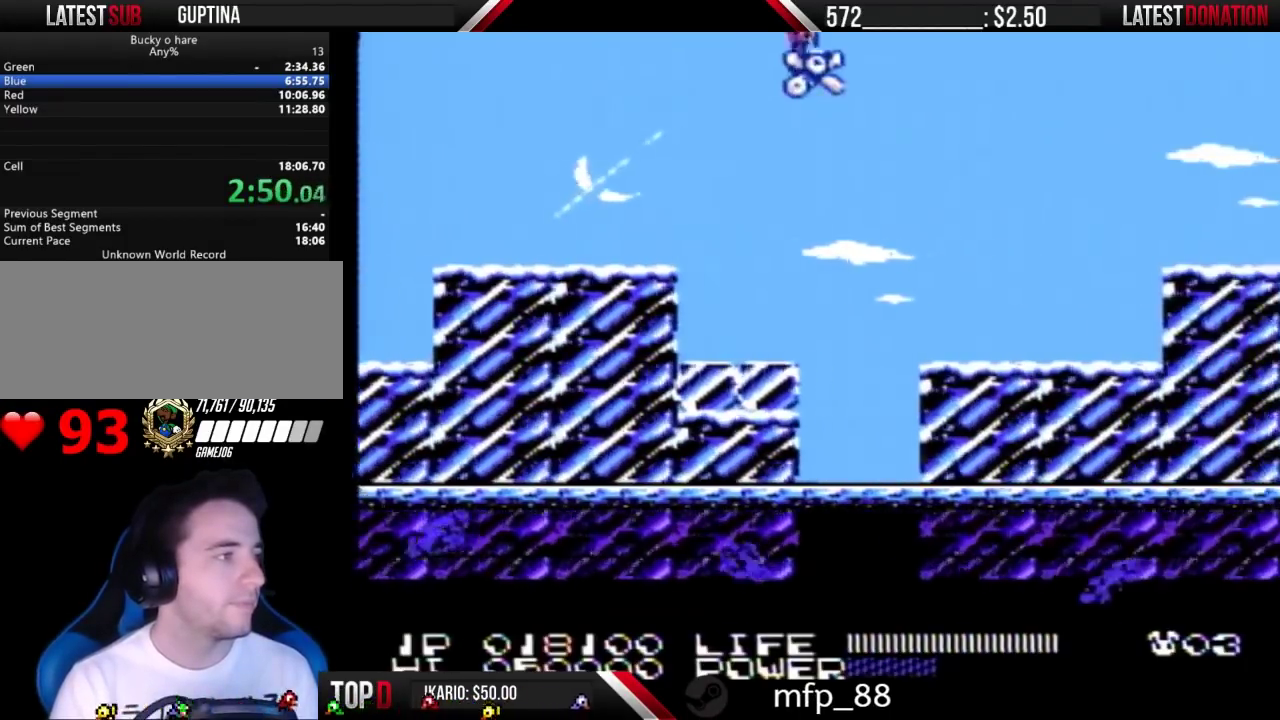
{"buttons": ["DPAD_RIGHT"], "events": [[200, "A", "up"]]}
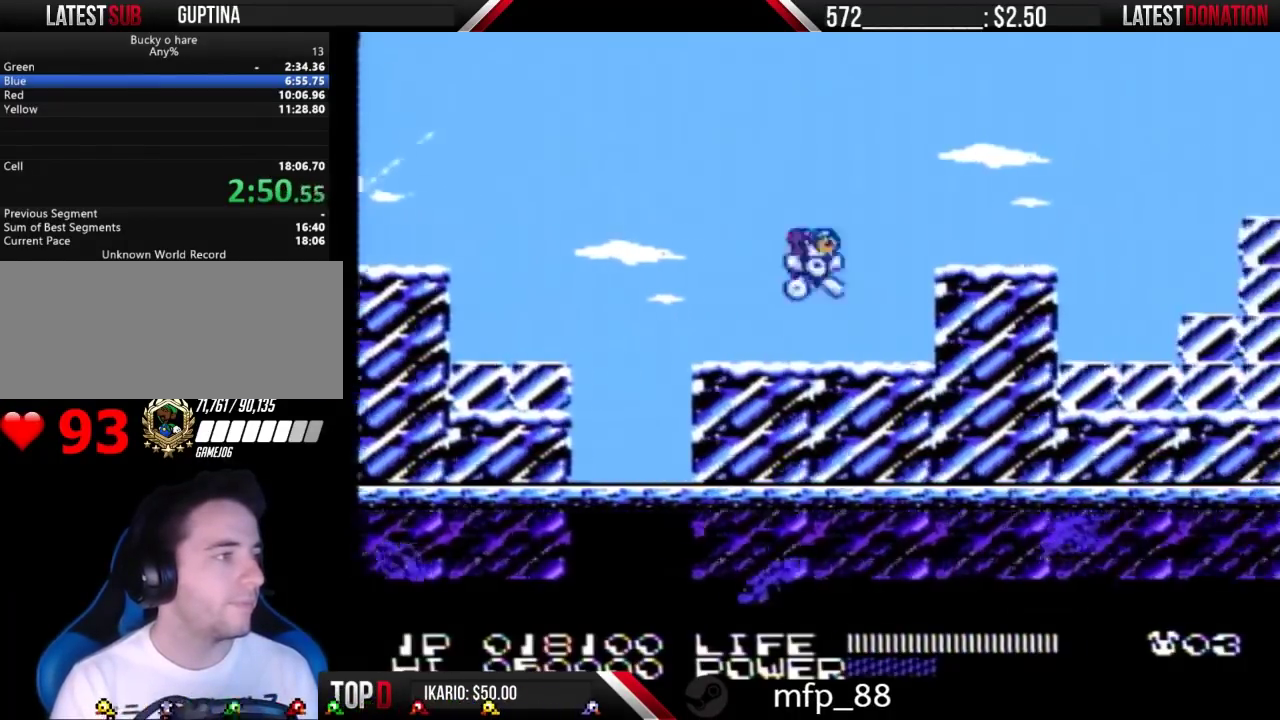
{"buttons": ["DPAD_RIGHT"], "events": [[33, "A", "down"], [167, "A", "up"]]}